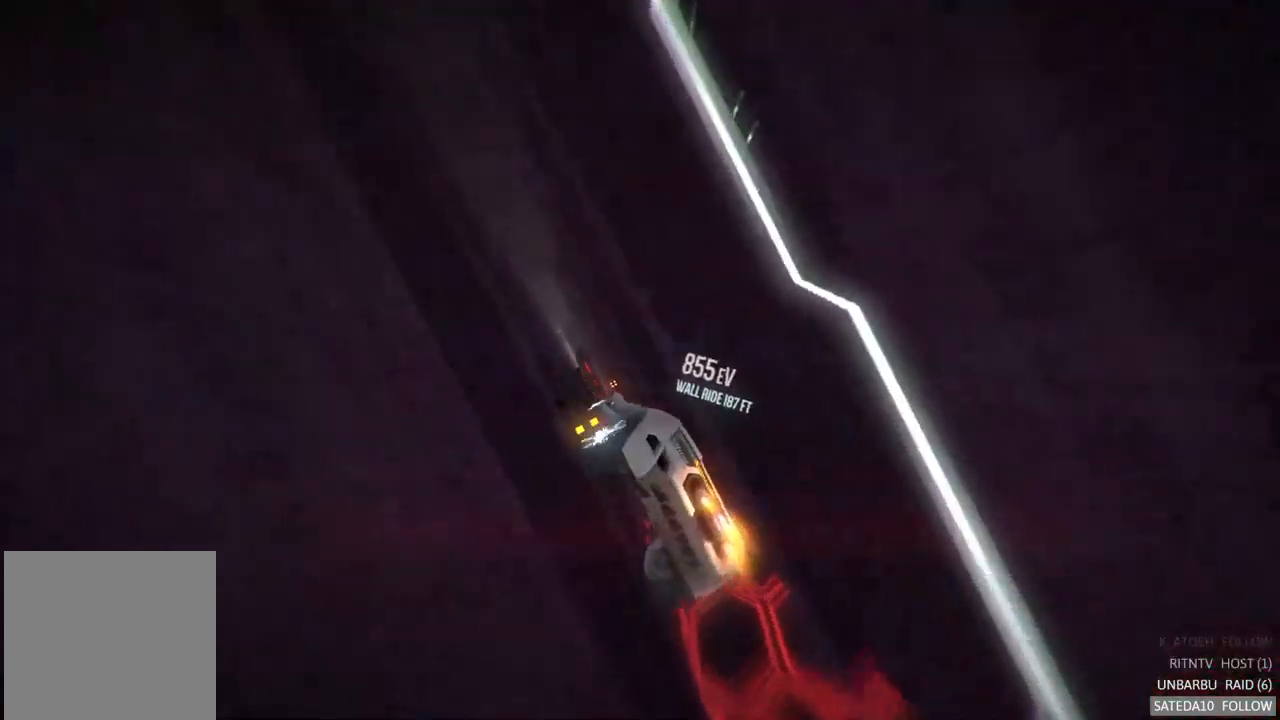
Gameplay with a controller (Xbox layout); each line is a JSON object with the inputs held at the frame after it (dt_ms = milliseconds from this image to that frame). "events" lists button and stick changes between this image and that frame as [ms after this image, input, new state], when the widget could be followed in between. Not read: A L3 R3.
{"dt_ms": 484, "buttons": ["L1"], "left_stick": "center", "right_stick": "center", "events": [[184, "L1", "down"]]}
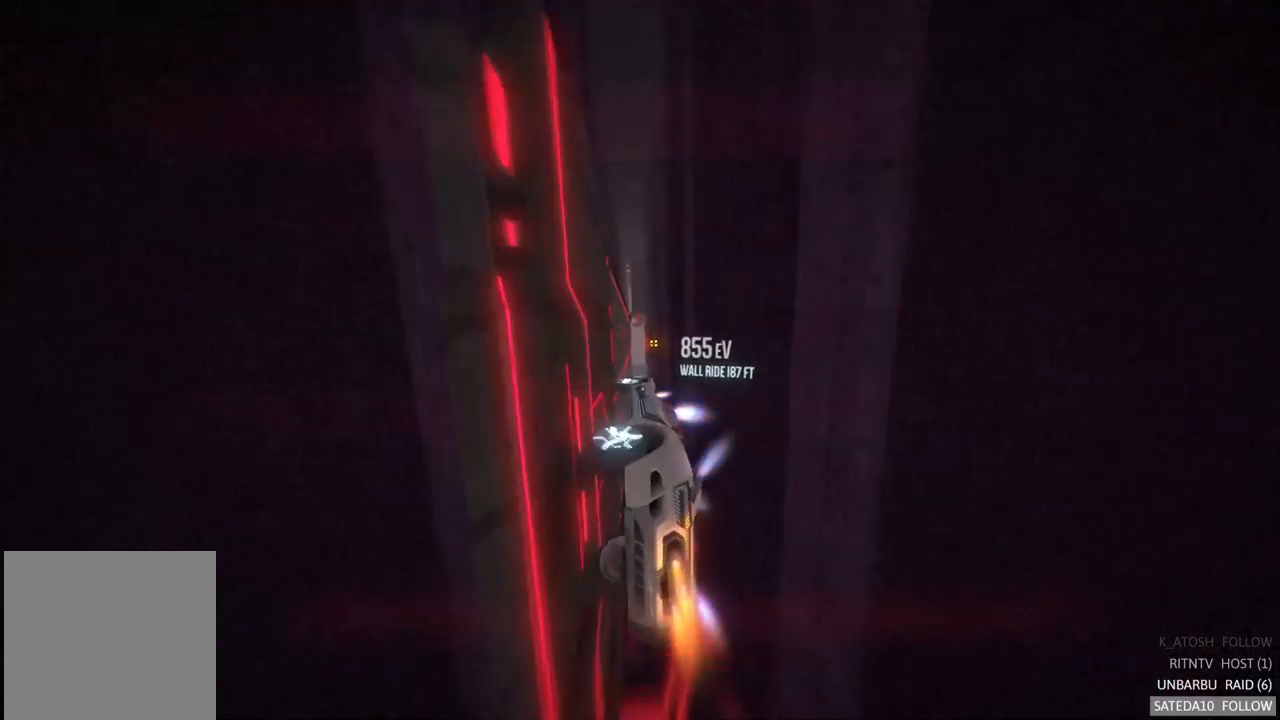
{"dt_ms": 500, "buttons": [], "left_stick": "center", "right_stick": "center", "events": [[133, "L1", "up"], [267, "left_stick", "left"], [500, "left_stick", "center"]]}
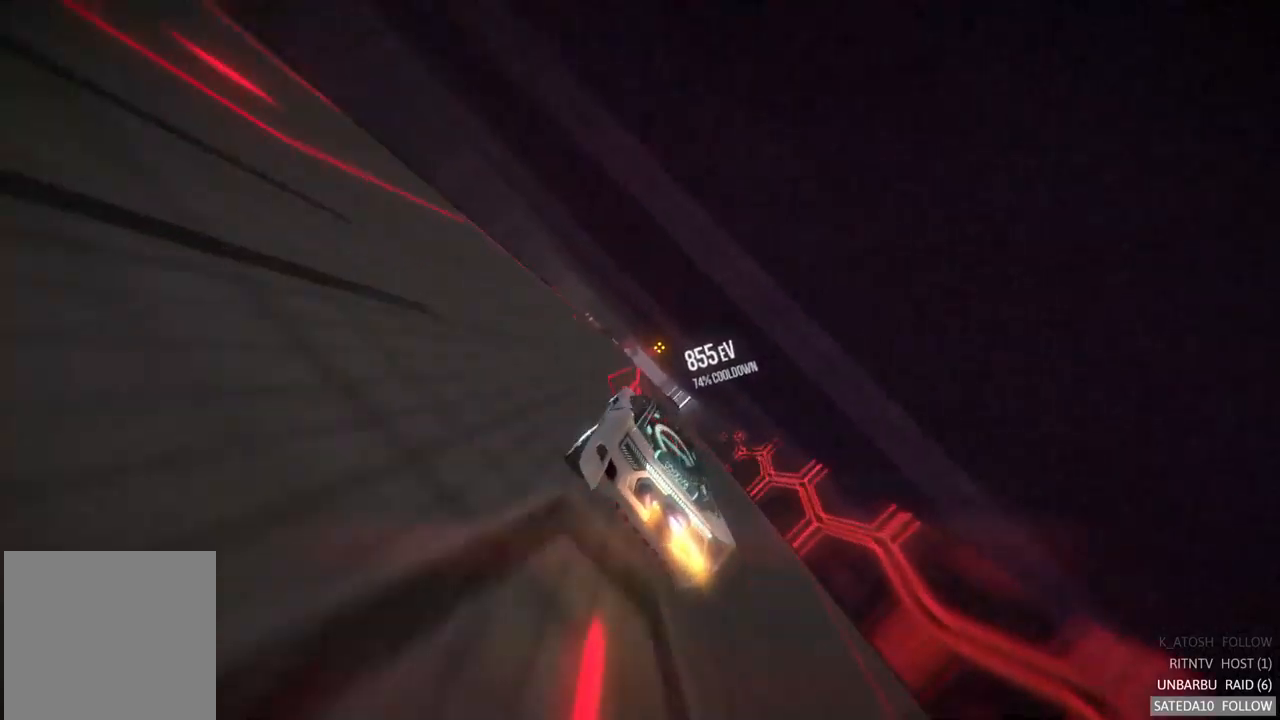
{"dt_ms": 500, "buttons": [], "left_stick": "center", "right_stick": "center", "events": [[267, "left_stick", "left"], [467, "left_stick", "center"]]}
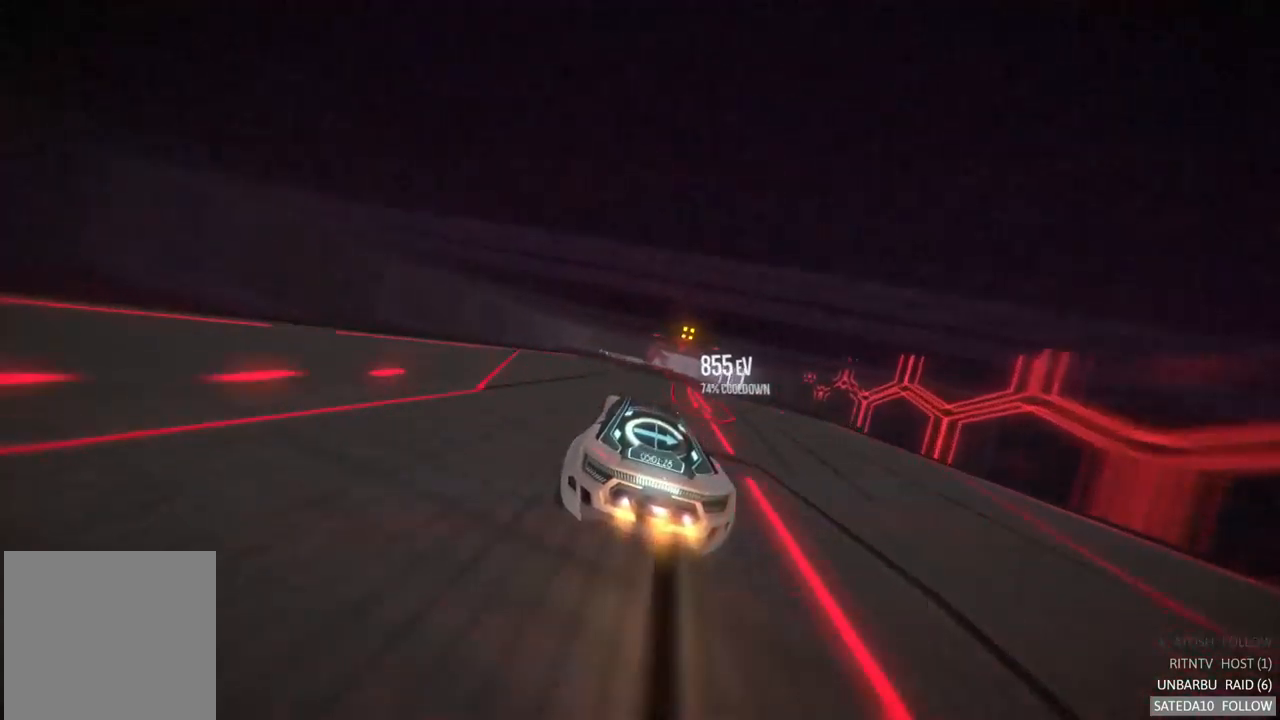
{"dt_ms": 500, "buttons": ["X"], "left_stick": "right", "right_stick": "center", "events": [[117, "left_stick", "right"], [250, "left_stick", "center"], [350, "X", "down"], [350, "left_stick", "right"]]}
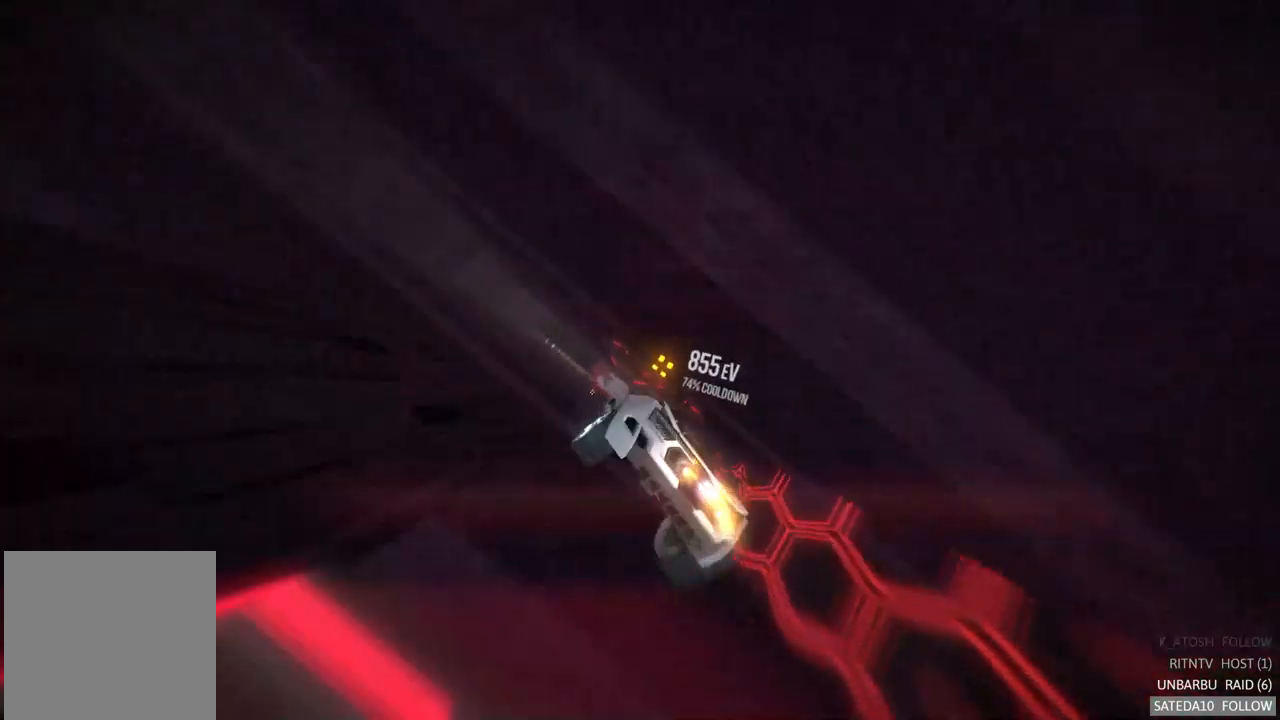
{"dt_ms": 500, "buttons": ["L1"], "left_stick": "center", "right_stick": "center", "events": [[133, "X", "up"], [300, "left_stick", "center"], [483, "L1", "down"]]}
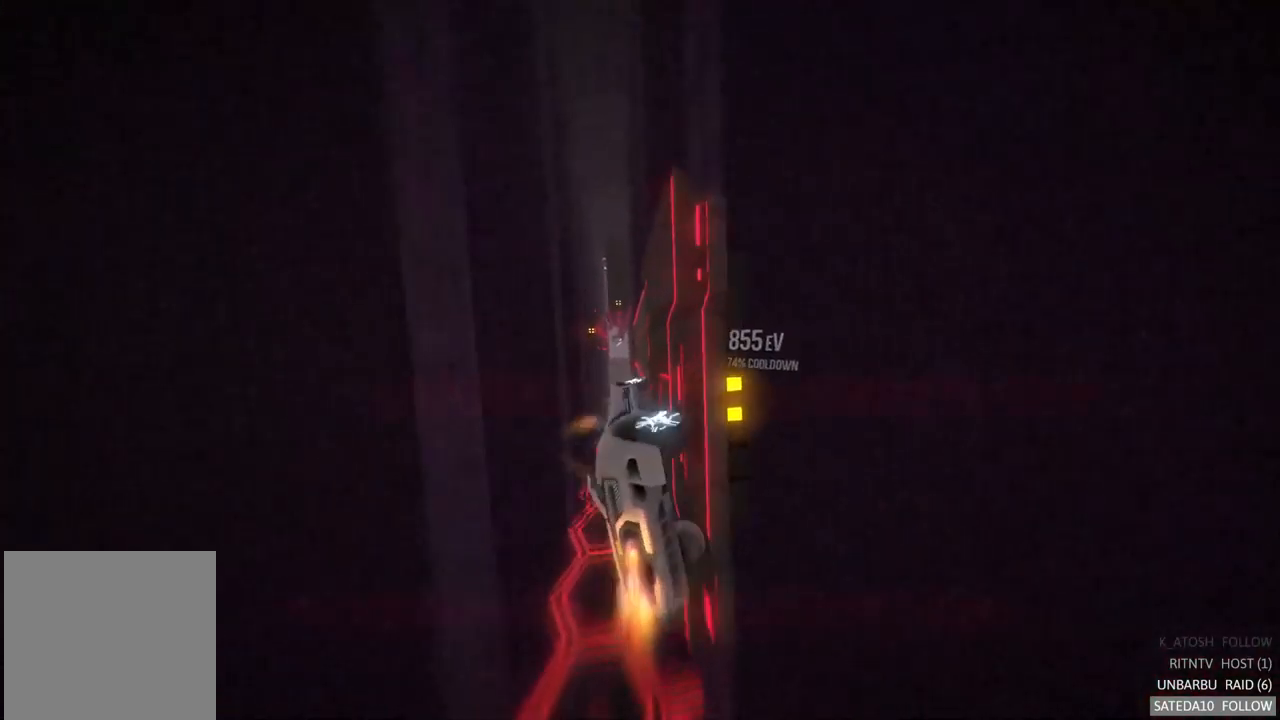
{"dt_ms": 500, "buttons": [], "left_stick": "right", "right_stick": "center", "events": [[300, "L1", "up"], [333, "left_stick", "right"]]}
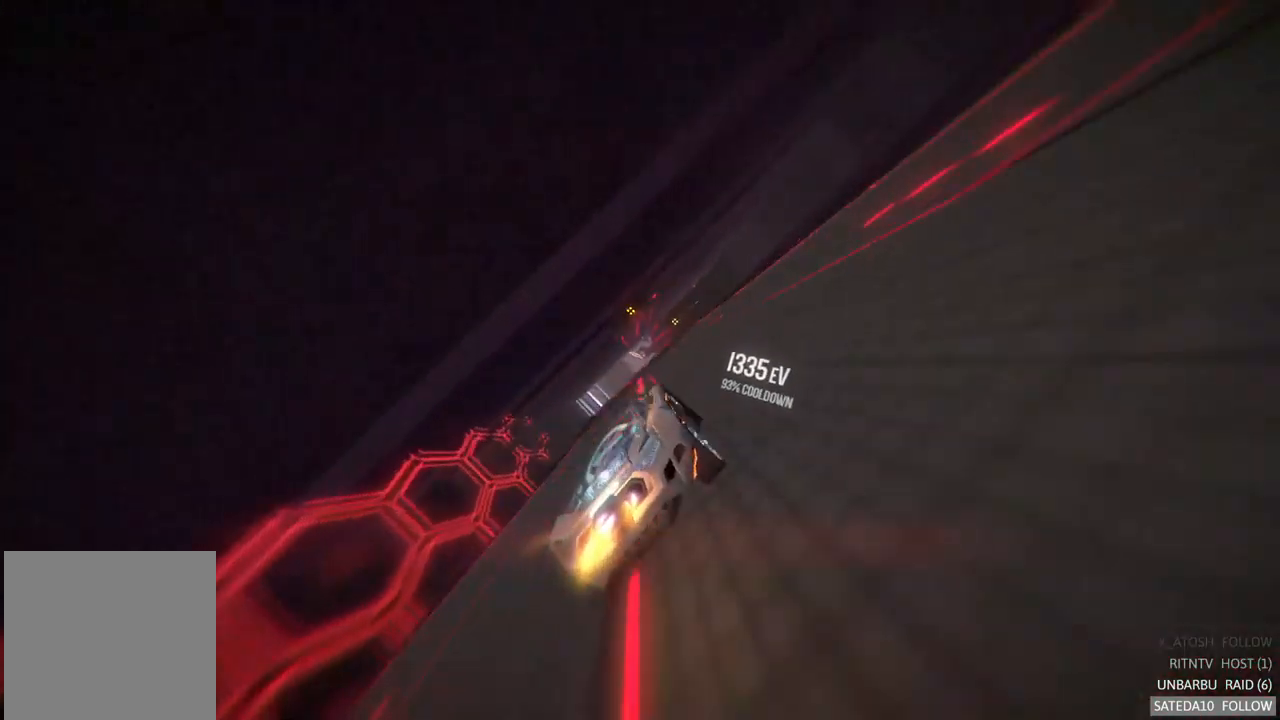
{"dt_ms": 500, "buttons": [], "left_stick": "center", "right_stick": "center", "events": [[183, "left_stick", "center"]]}
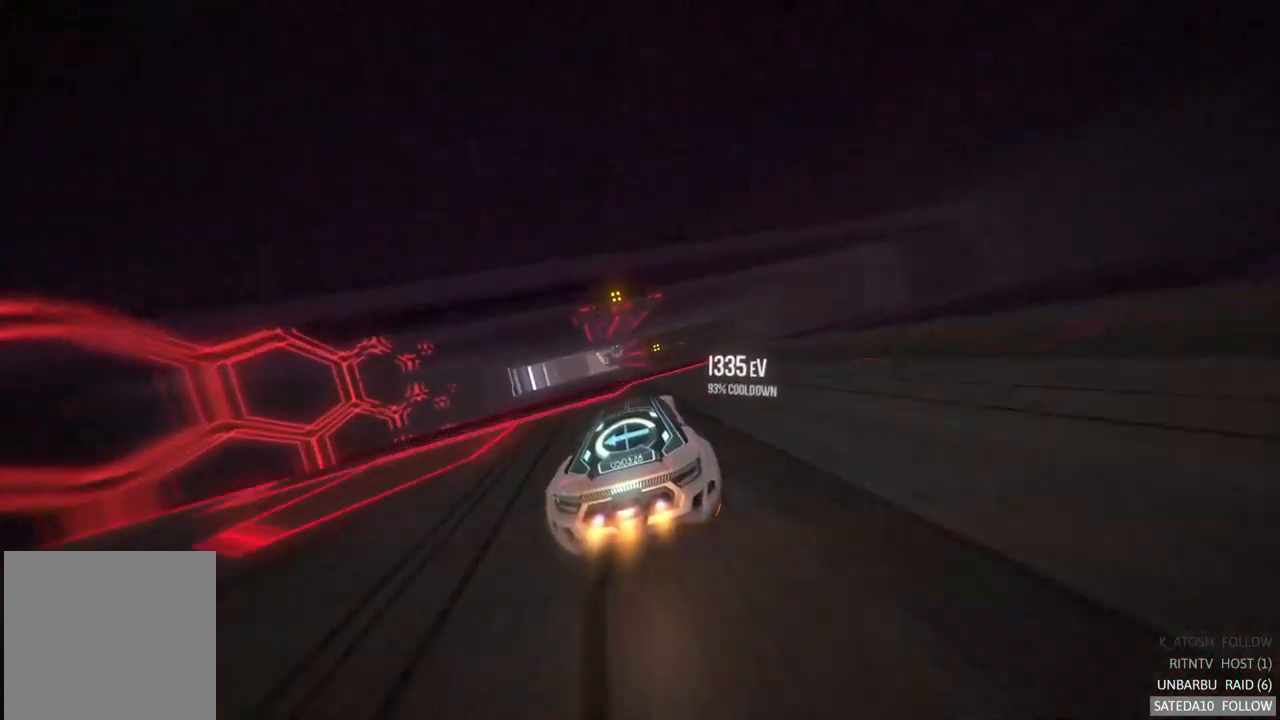
{"dt_ms": 500, "buttons": ["X"], "left_stick": "right", "right_stick": "center", "events": [[133, "X", "down"], [133, "left_stick", "right"]]}
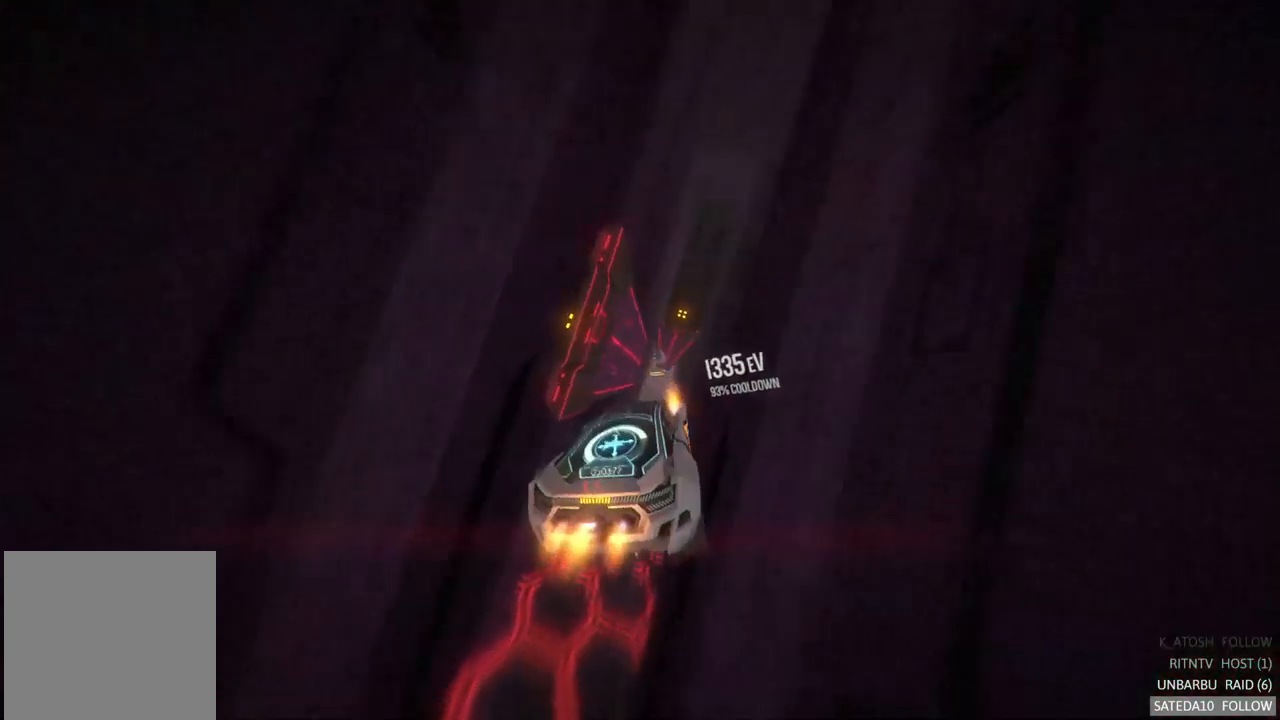
{"dt_ms": 500, "buttons": ["L1"], "left_stick": "left", "right_stick": "center", "events": [[33, "X", "up"], [133, "left_stick", "center"], [333, "L1", "down"], [467, "left_stick", "left"]]}
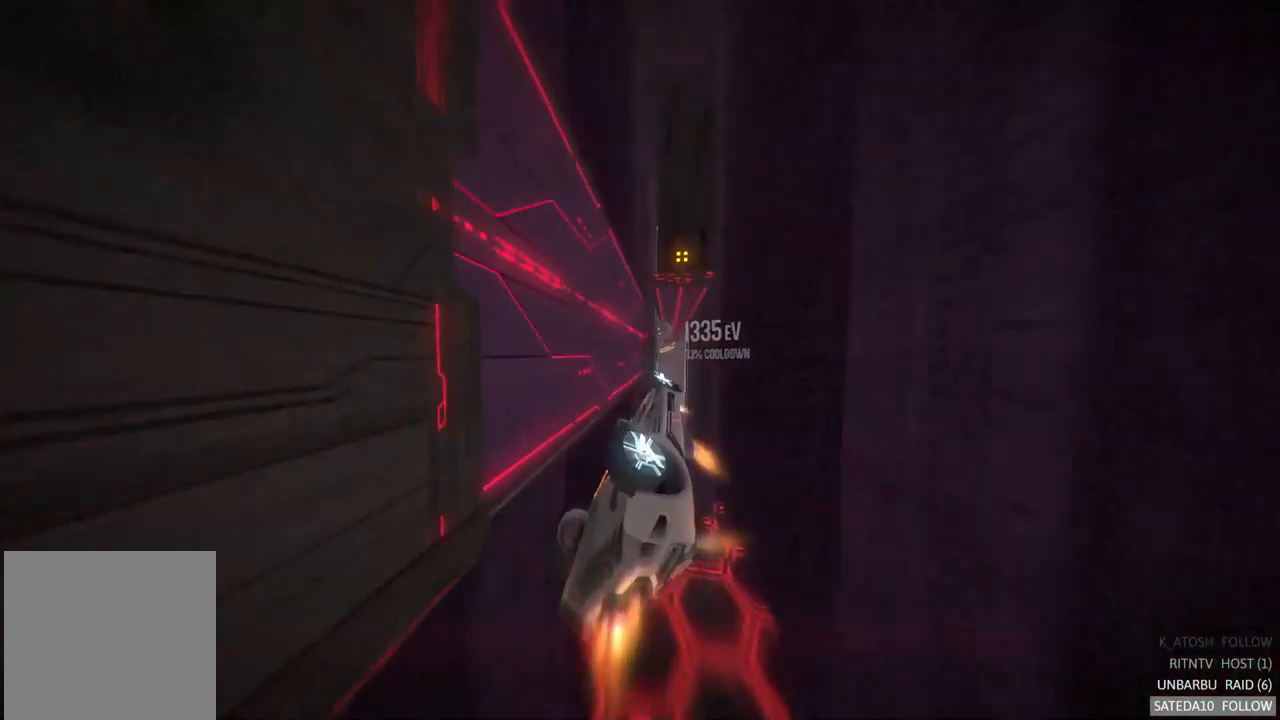
{"dt_ms": 500, "buttons": ["L1"], "left_stick": "center", "right_stick": "center", "events": [[433, "left_stick", "center"]]}
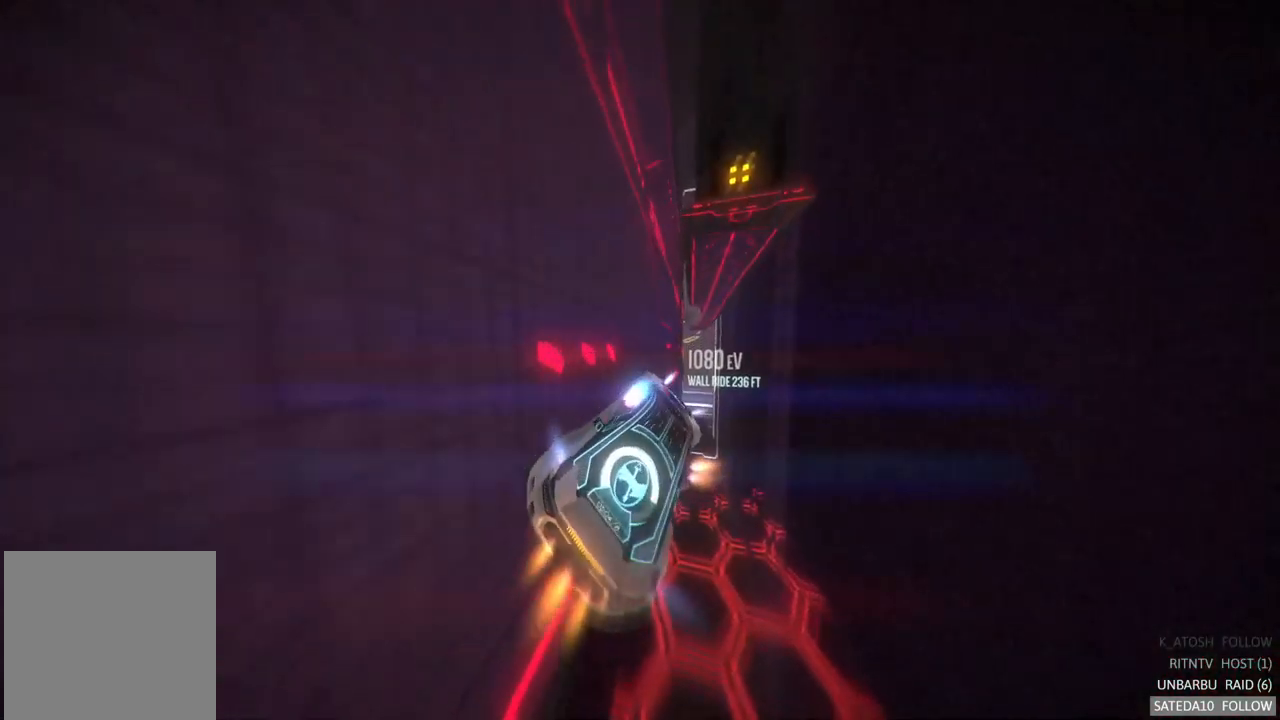
{"dt_ms": 516, "buttons": [], "left_stick": "left", "right_stick": "center", "events": [[217, "left_stick", "right"], [316, "L1", "up"], [349, "left_stick", "left"]]}
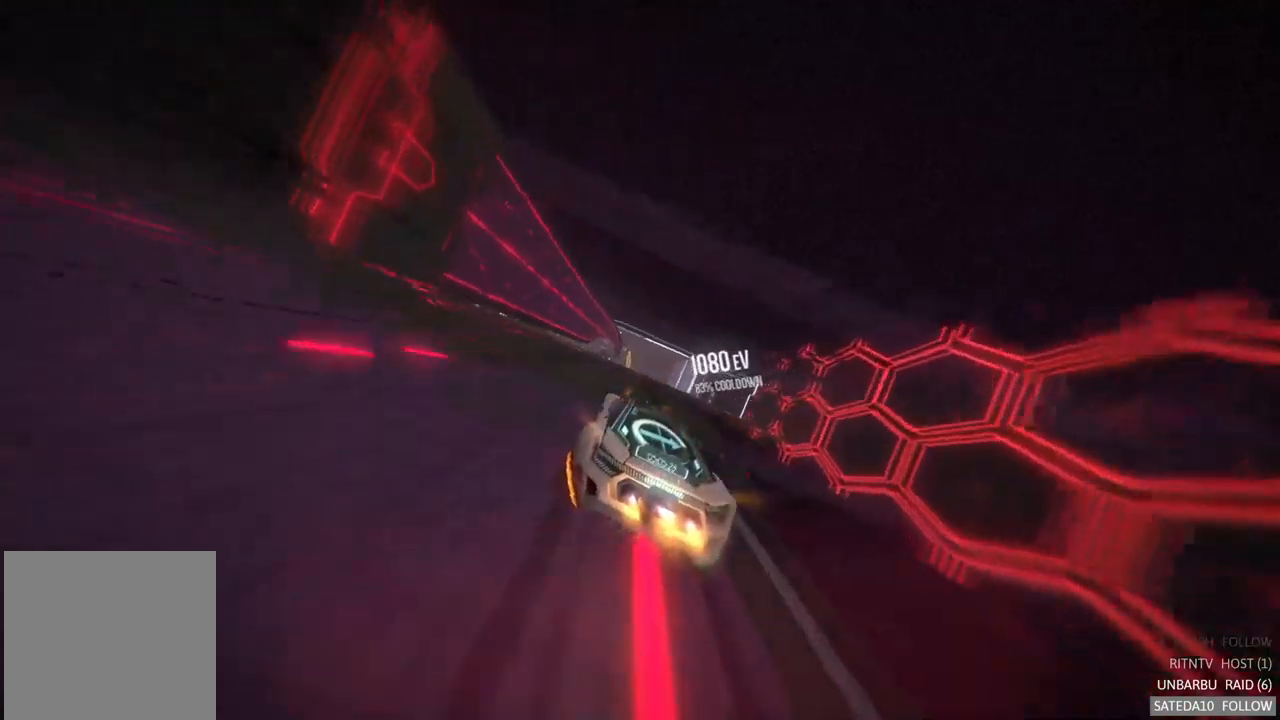
{"dt_ms": 500, "buttons": ["X"], "left_stick": "center", "right_stick": "center", "events": [[483, "X", "down"], [483, "left_stick", "center"]]}
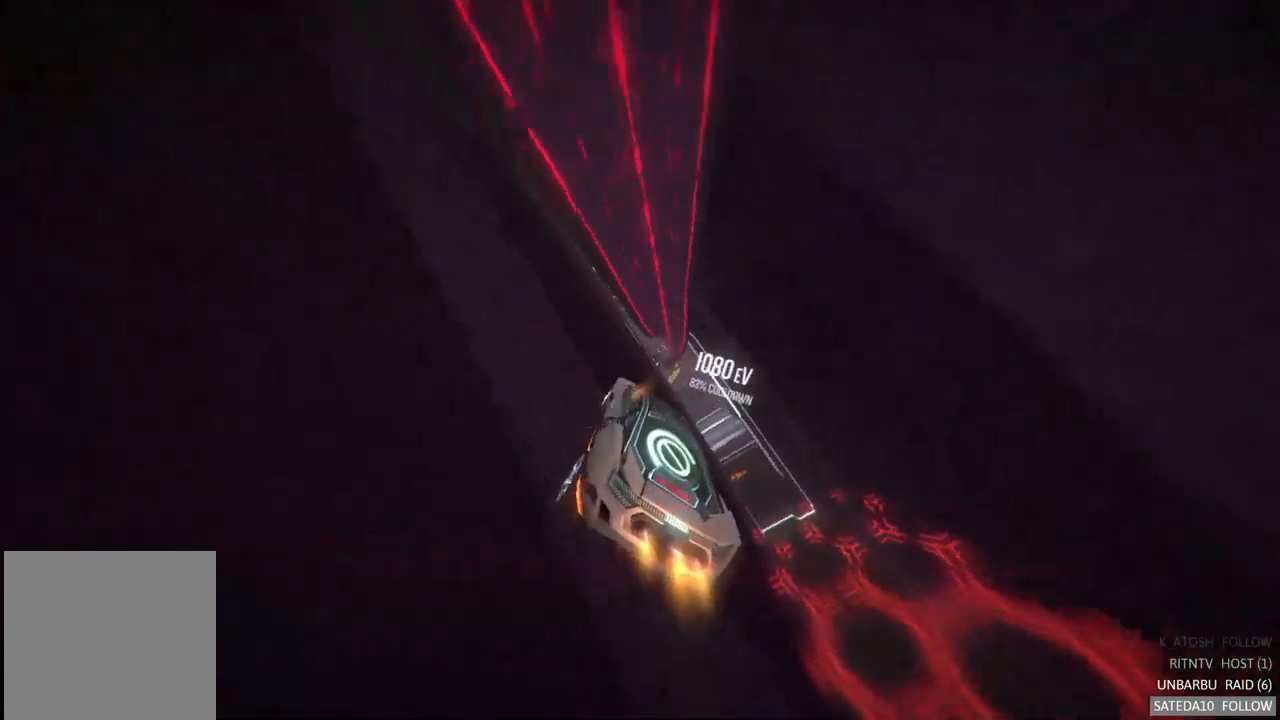
{"dt_ms": 500, "buttons": [], "left_stick": "down-right", "right_stick": "center", "events": [[67, "left_stick", "left"], [117, "left_stick", "center"], [167, "left_stick", "down-right"], [233, "X", "up"]]}
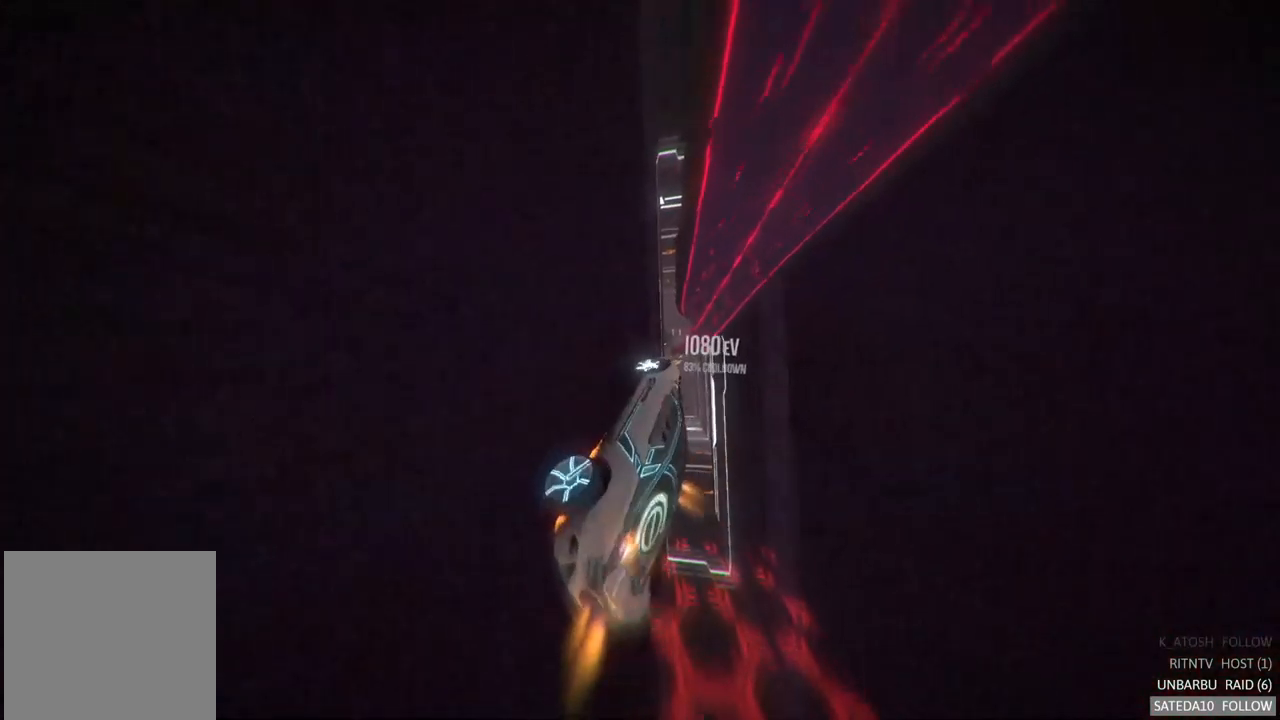
{"dt_ms": 500, "buttons": ["L1"], "left_stick": "center", "right_stick": "center", "events": [[17, "left_stick", "down"], [217, "left_stick", "left"], [267, "L1", "down"], [317, "left_stick", "center"]]}
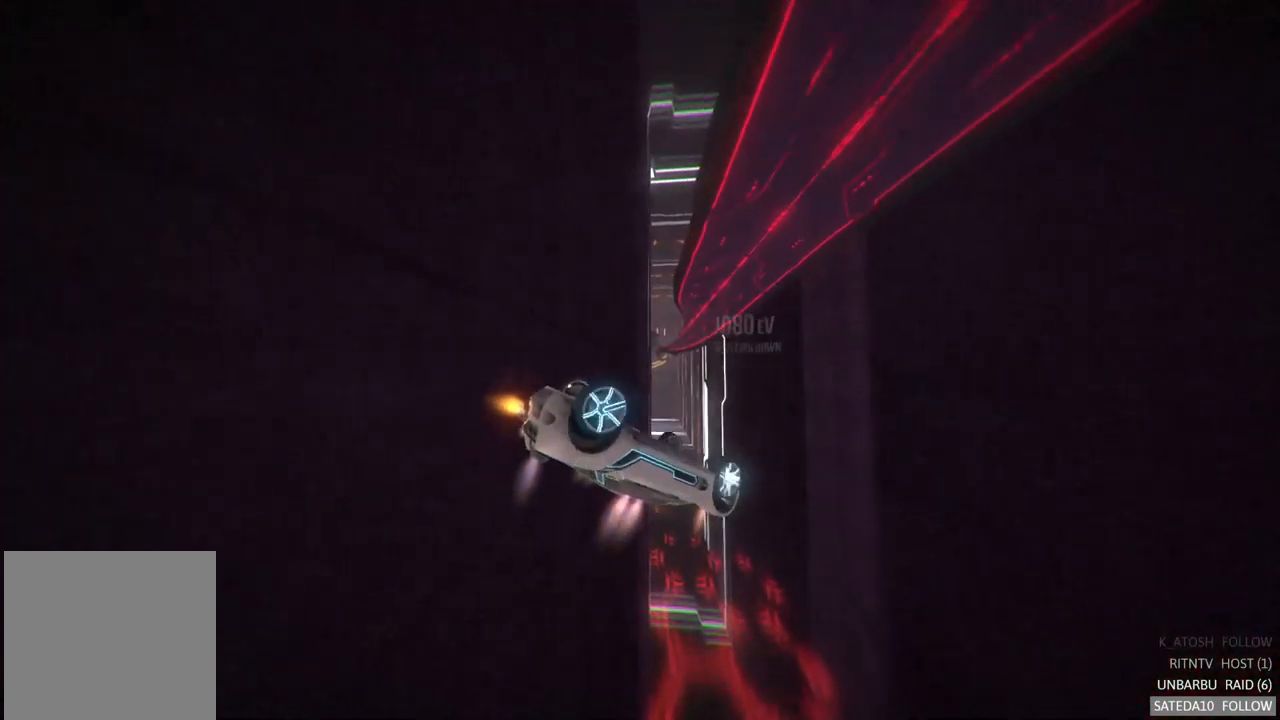
{"dt_ms": 500, "buttons": ["L1"], "left_stick": "center", "right_stick": "center", "events": [[117, "left_stick", "down"], [283, "left_stick", "down-right"], [383, "left_stick", "center"]]}
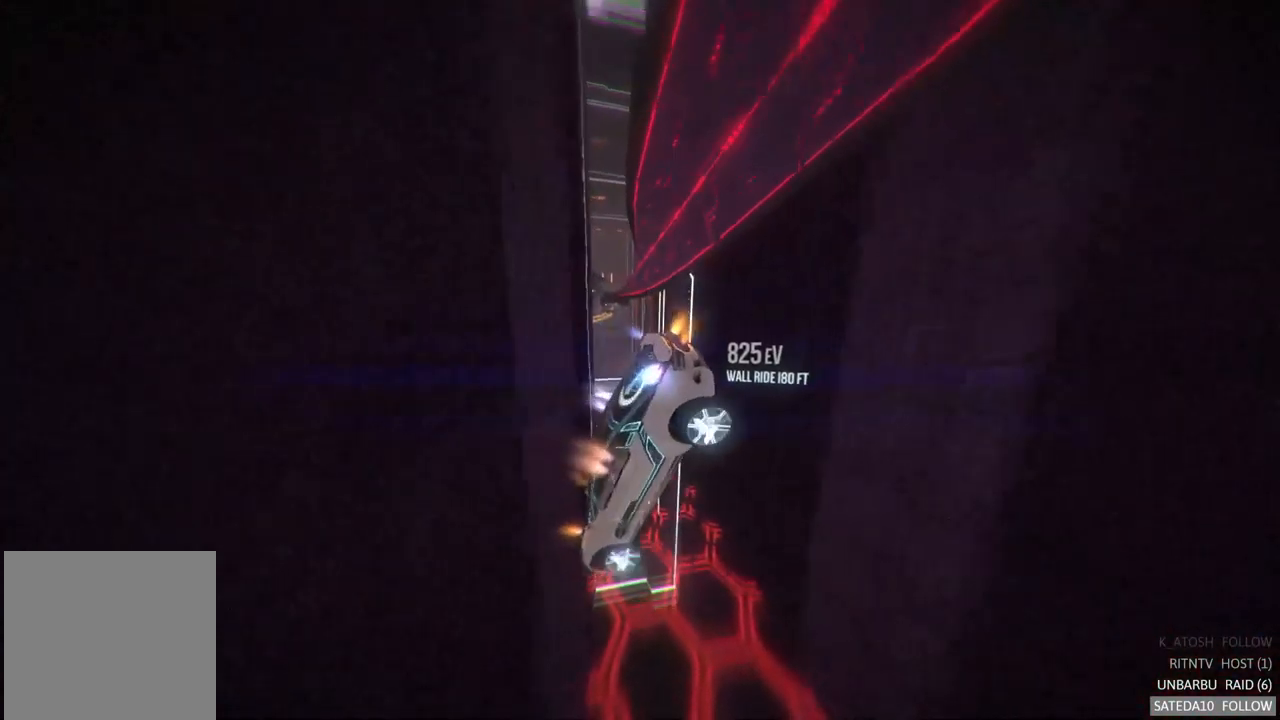
{"dt_ms": 500, "buttons": [], "left_stick": "center", "right_stick": "center", "events": [[150, "left_stick", "up"], [383, "L1", "up"], [383, "left_stick", "center"]]}
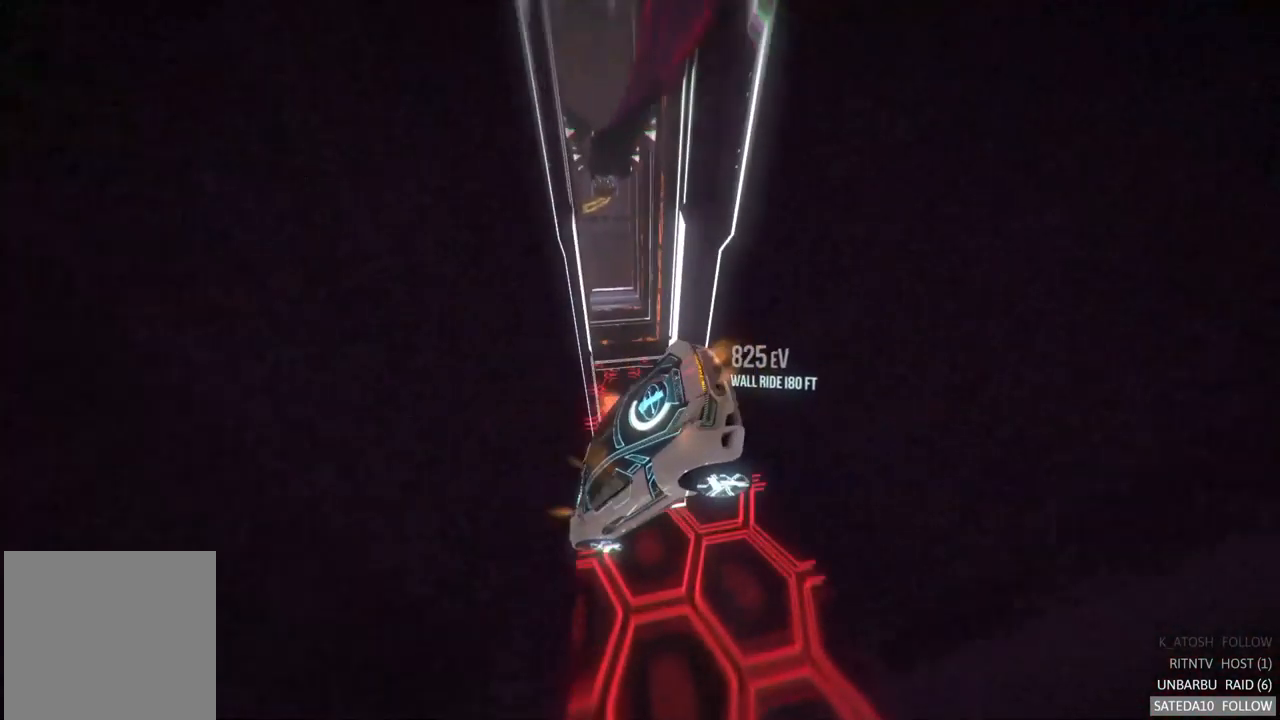
{"dt_ms": 500, "buttons": ["R2"], "left_stick": "center", "right_stick": "center", "events": [[117, "SELECT", "down"], [317, "SELECT", "up"], [483, "R2", "down"]]}
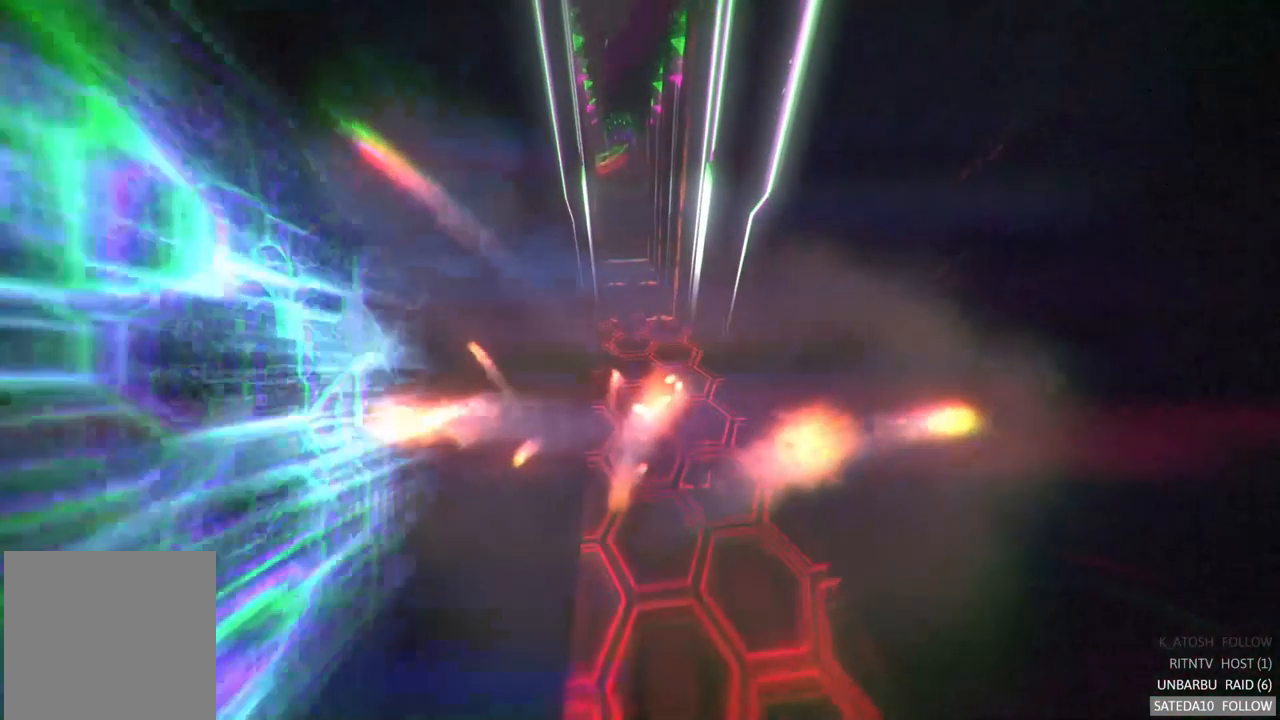
{"dt_ms": 500, "buttons": [], "left_stick": "center", "right_stick": "center", "events": [[50, "R2", "up"]]}
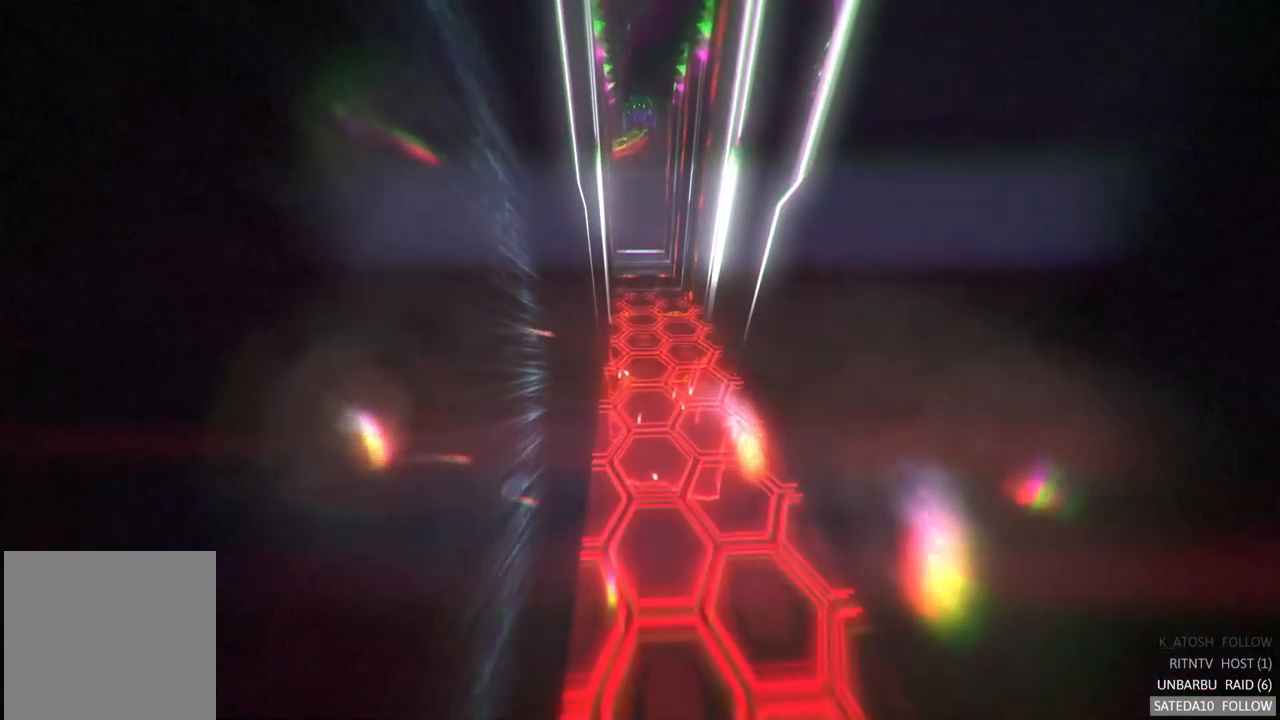
{"dt_ms": 500, "buttons": [], "left_stick": "center", "right_stick": "center", "events": []}
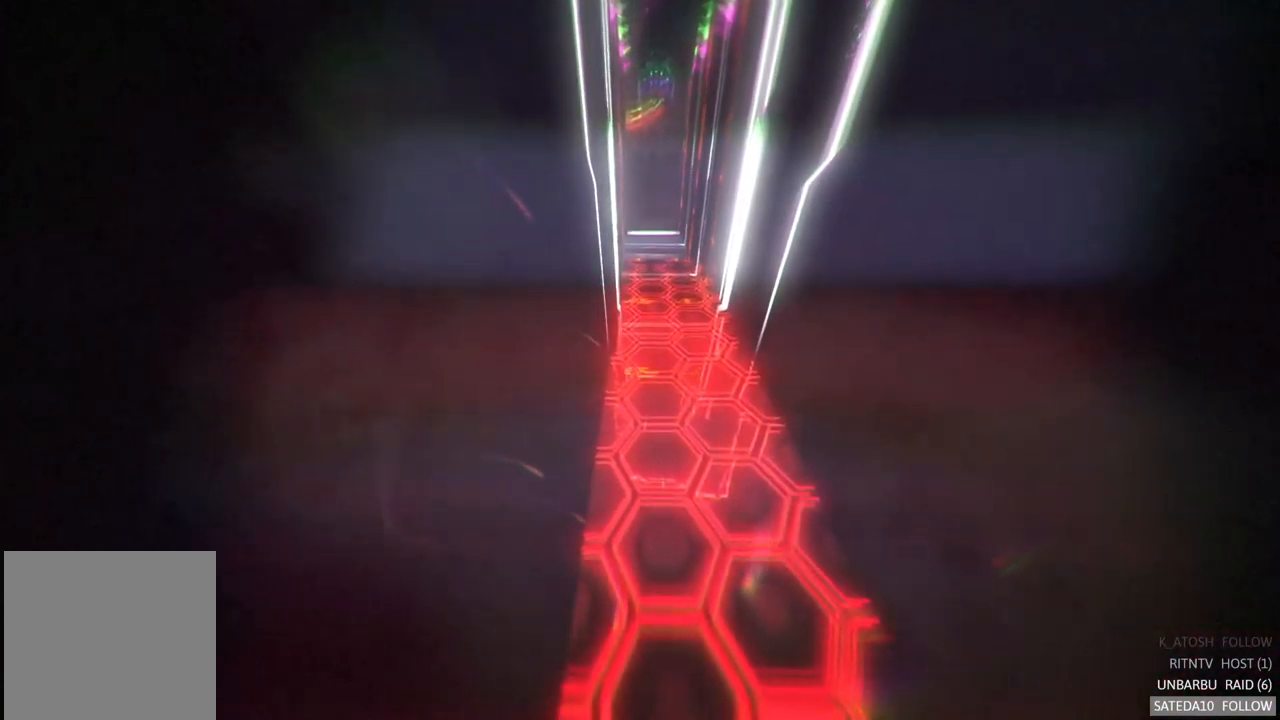
{"dt_ms": 500, "buttons": [], "left_stick": "center", "right_stick": "center", "events": []}
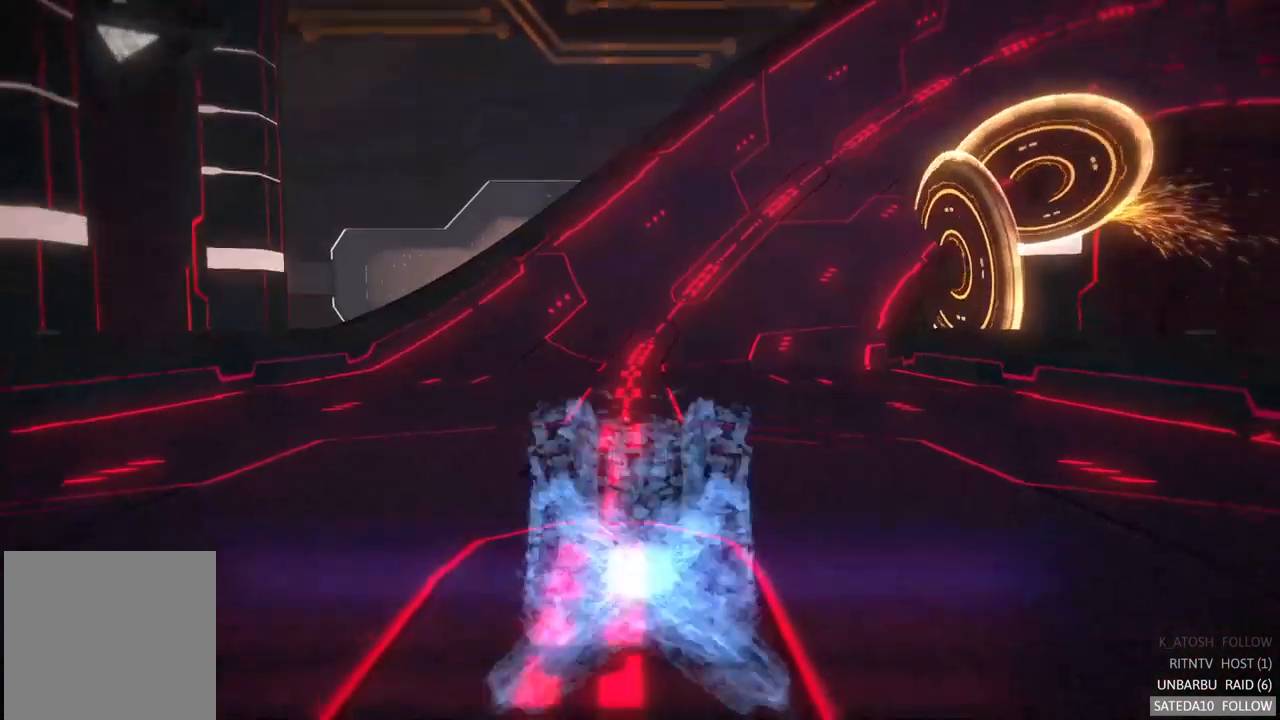
{"dt_ms": 500, "buttons": [], "left_stick": "center", "right_stick": "center", "events": []}
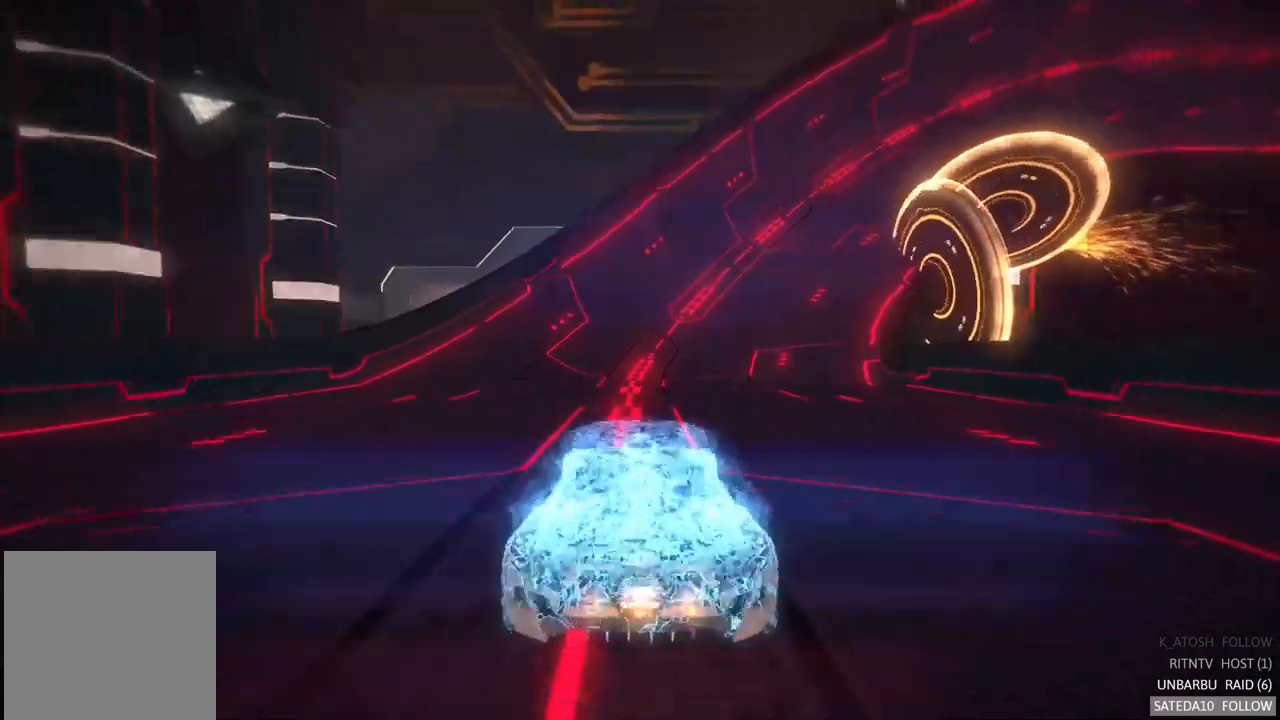
{"dt_ms": 500, "buttons": [], "left_stick": "right", "right_stick": "center", "events": [[384, "left_stick", "right"]]}
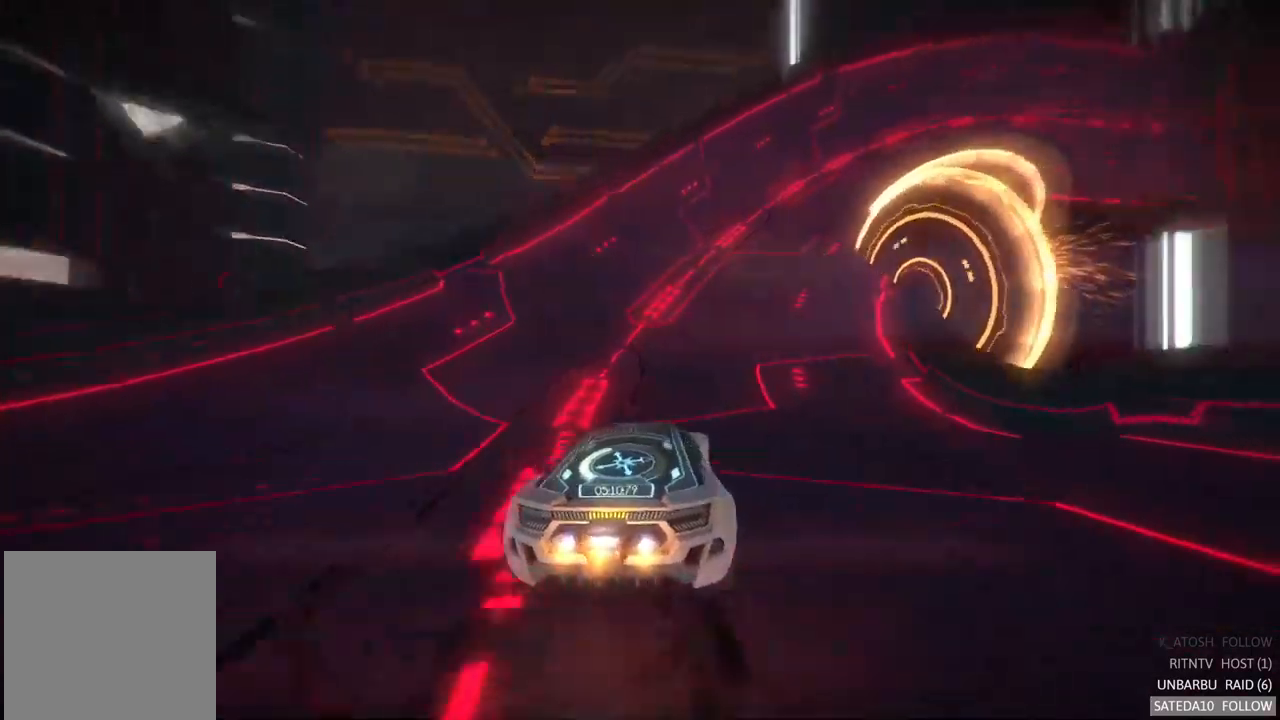
{"dt_ms": 500, "buttons": [], "left_stick": "right", "right_stick": "center", "events": [[84, "left_stick", "center"], [484, "left_stick", "right"]]}
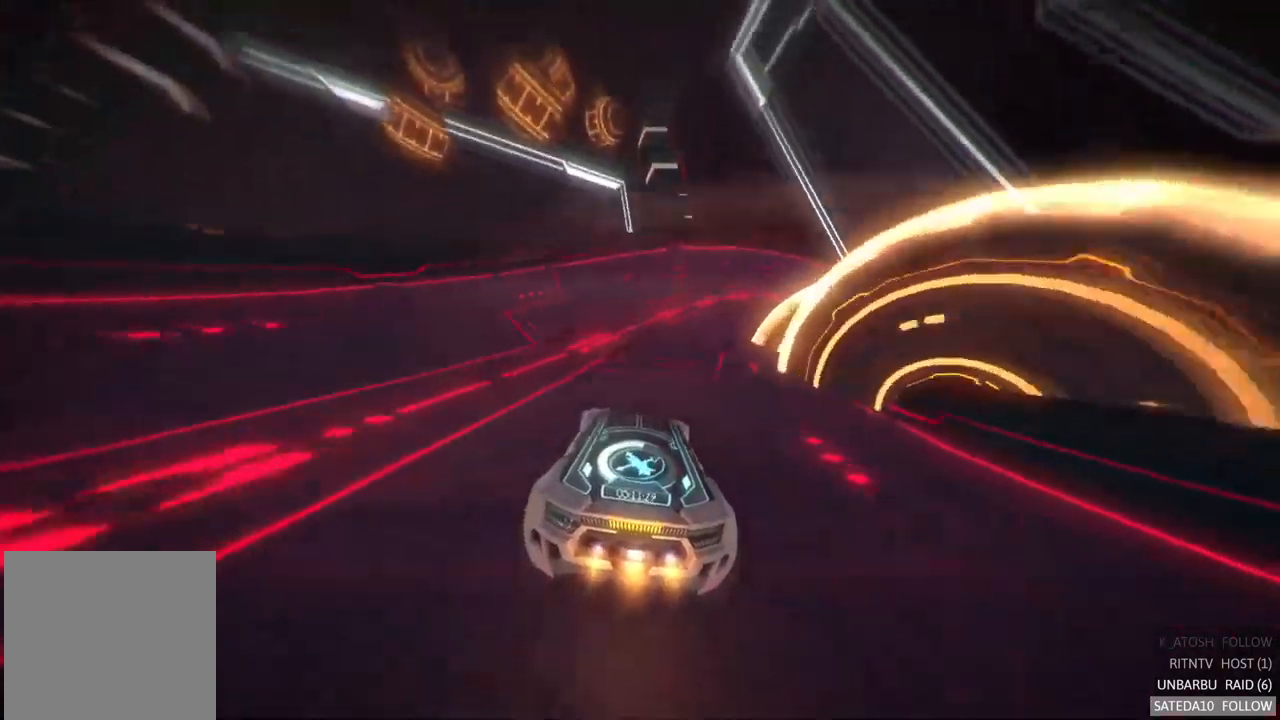
{"dt_ms": 500, "buttons": [], "left_stick": "center", "right_stick": "center", "events": [[184, "left_stick", "center"]]}
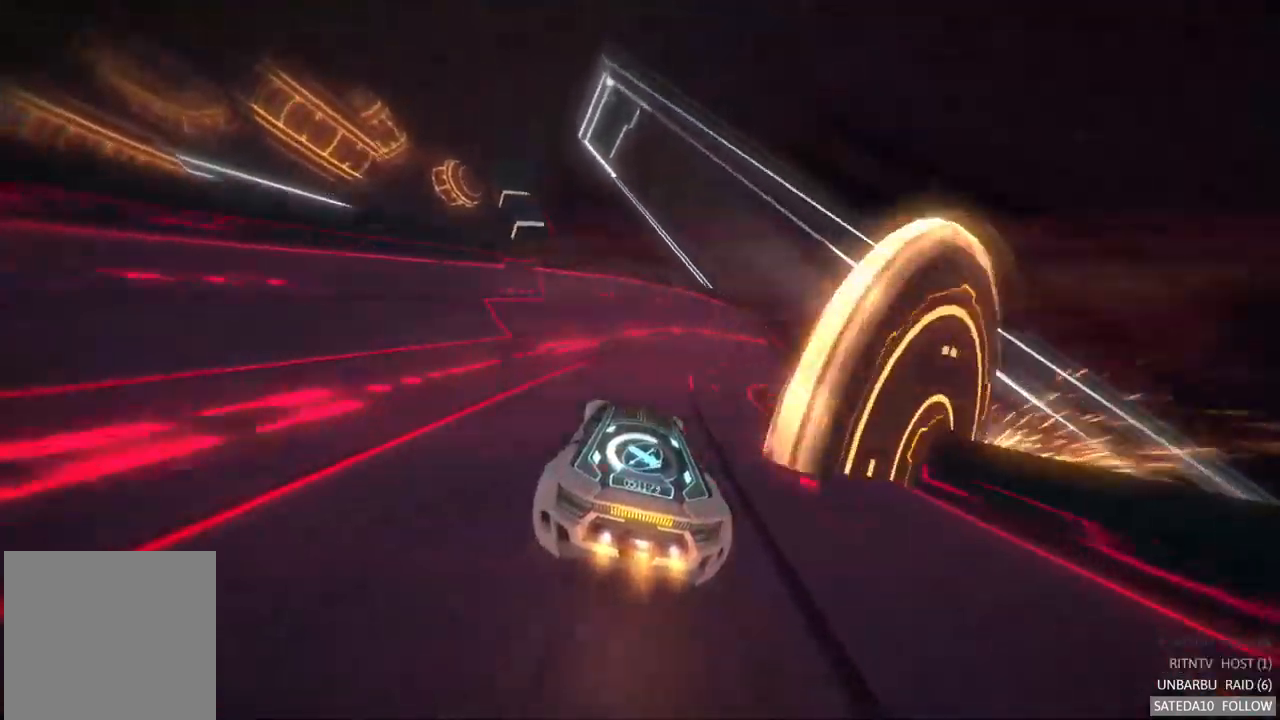
{"dt_ms": 500, "buttons": ["R2"], "left_stick": "center", "right_stick": "center", "events": [[184, "left_stick", "right"], [250, "R2", "down"], [417, "left_stick", "center"]]}
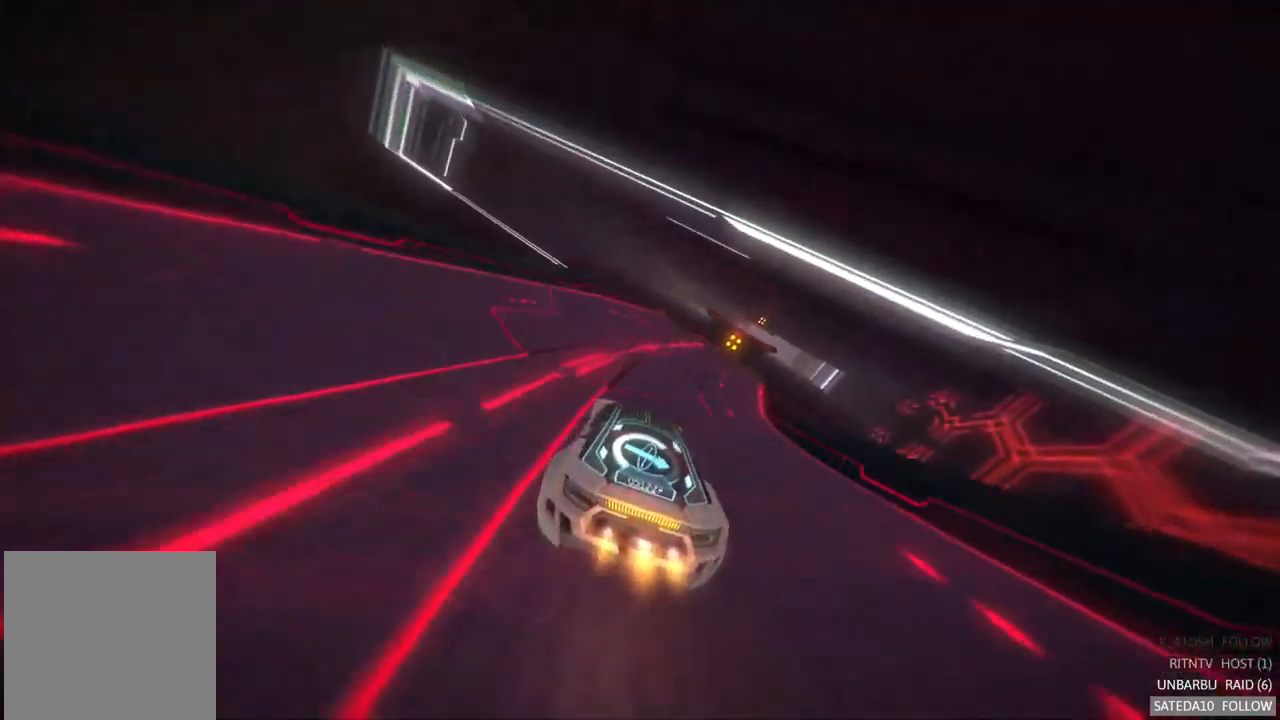
{"dt_ms": 1000, "buttons": [], "left_stick": "center", "right_stick": "center"}
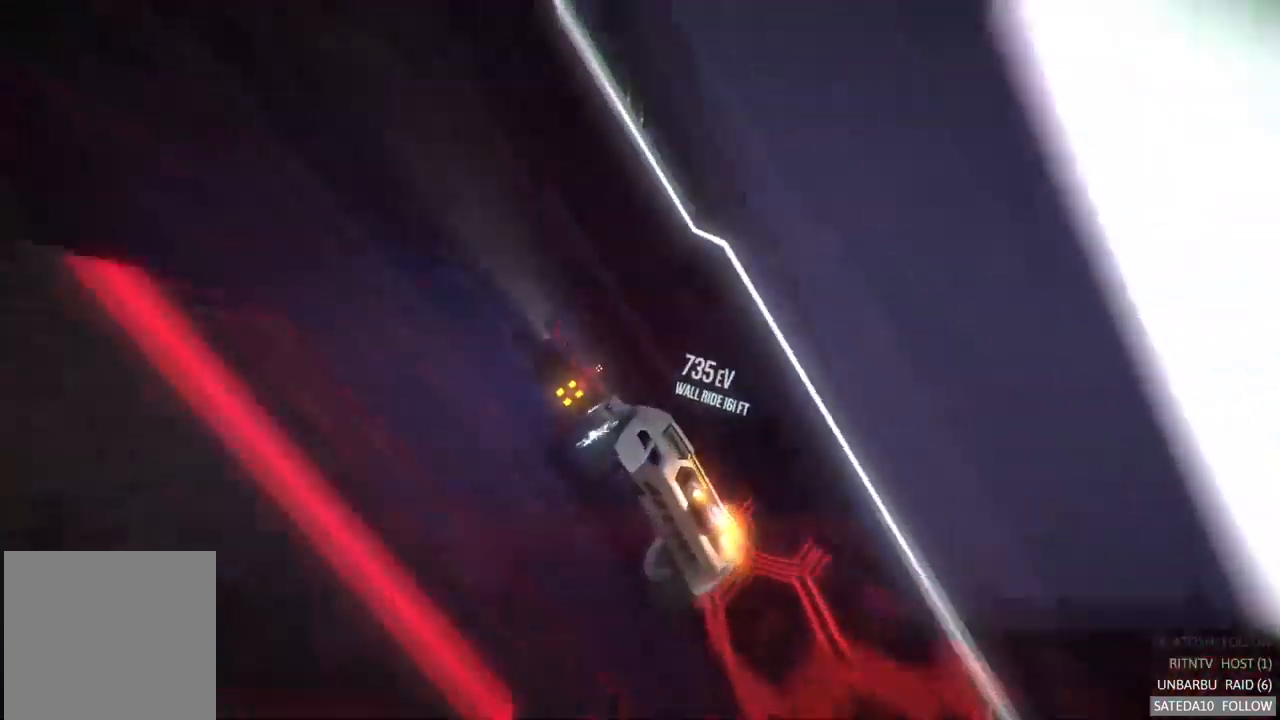
{"dt_ms": 500, "buttons": ["L1"], "left_stick": "center", "right_stick": "center", "events": [[200, "L1", "down"]]}
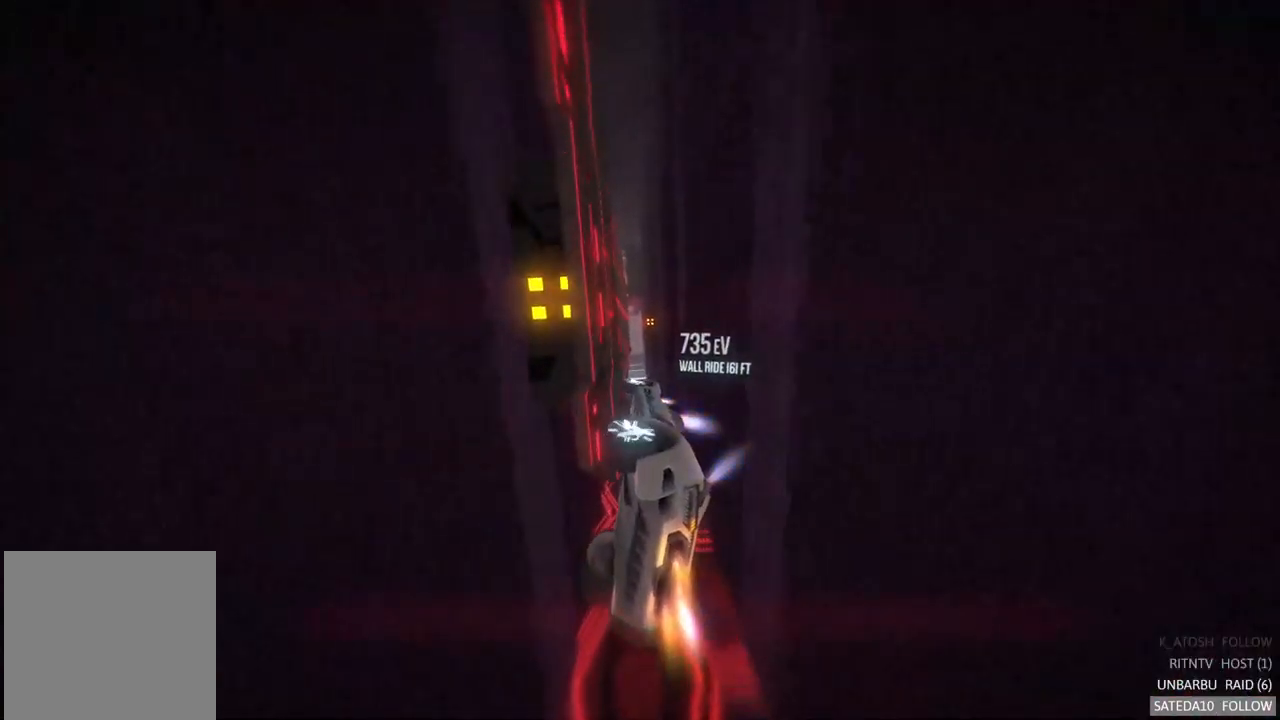
{"dt_ms": 500, "buttons": [], "left_stick": "left", "right_stick": "center", "events": [[200, "L1", "up"], [300, "left_stick", "left"]]}
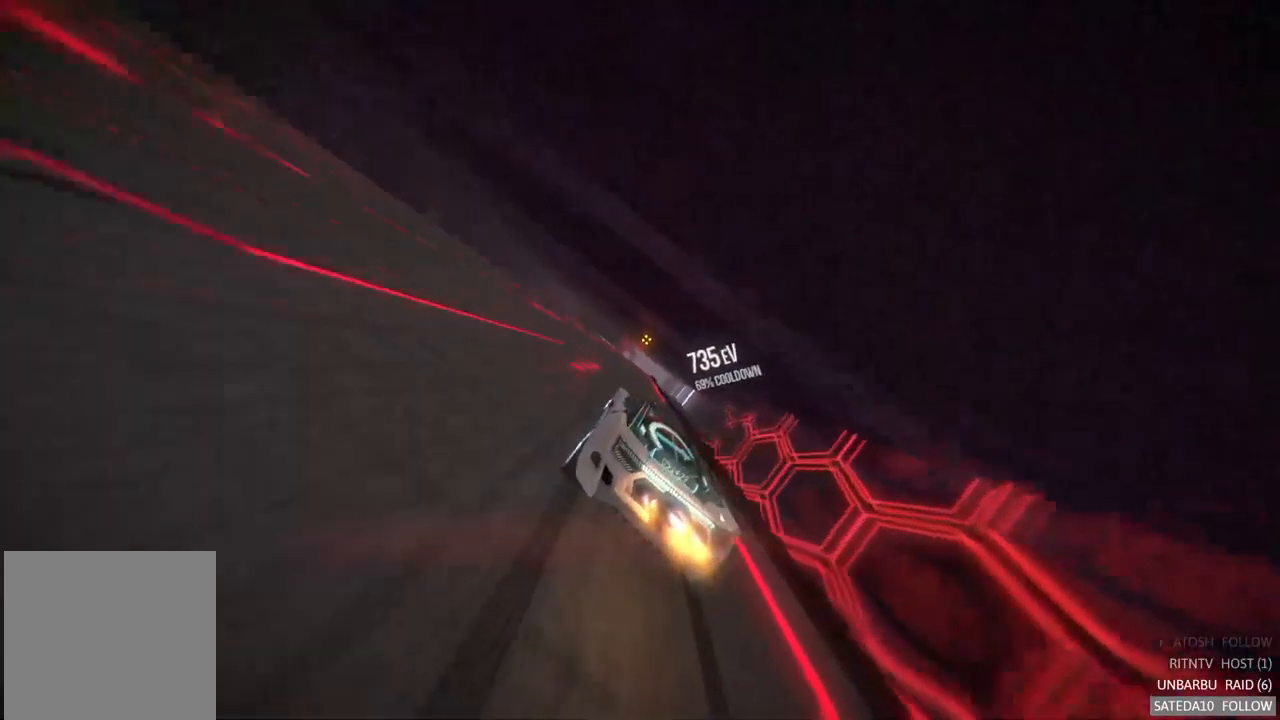
{"dt_ms": 500, "buttons": [], "left_stick": "center", "right_stick": "center", "events": [[134, "left_stick", "center"], [317, "left_stick", "right"], [417, "left_stick", "center"]]}
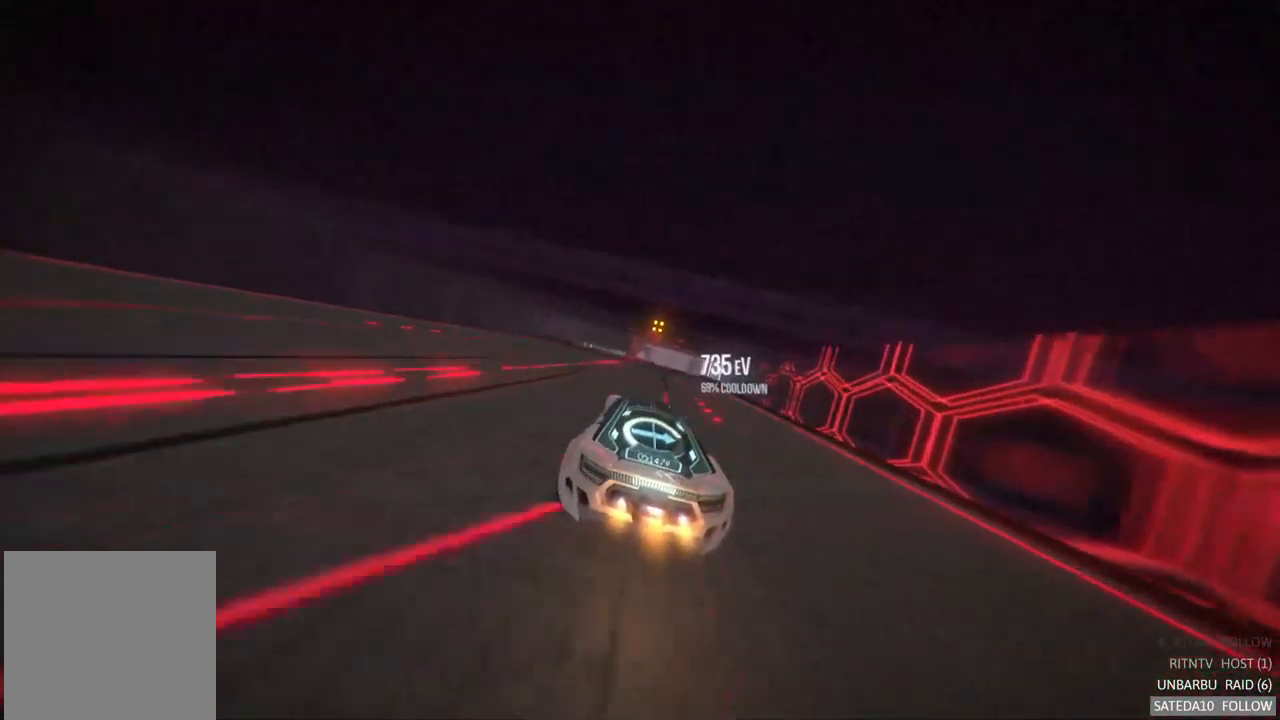
{"dt_ms": 484, "buttons": [], "left_stick": "right", "right_stick": "center", "events": [[117, "left_stick", "left"], [267, "left_stick", "center"], [350, "left_stick", "right"]]}